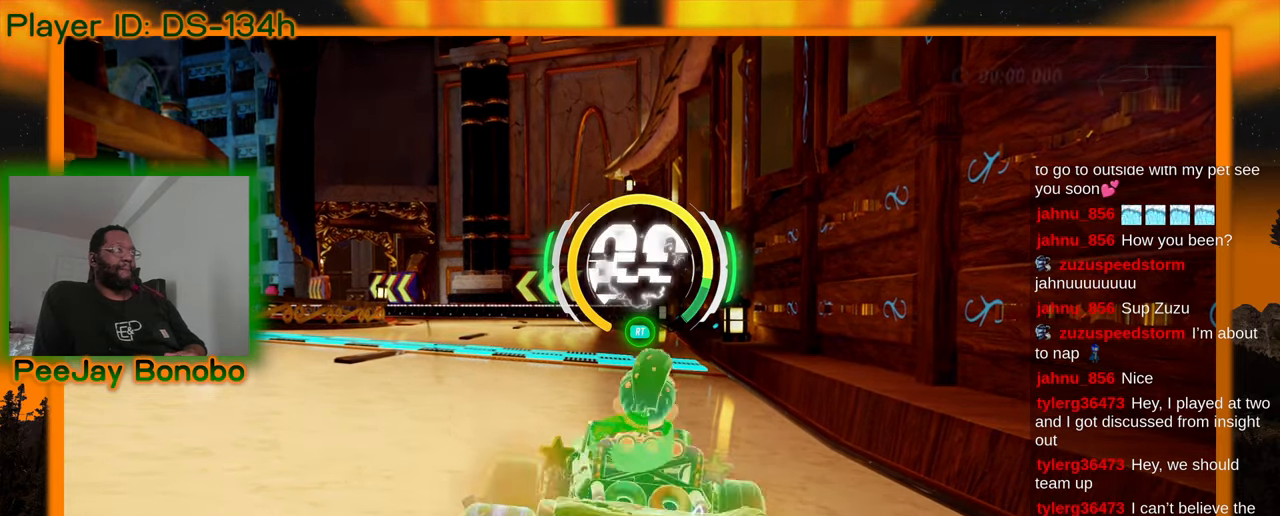
Gameplay with a controller; each line is a JSON object with the inputs held at the frame after it (dt_ms = milliseconds from this image to that frame). "events" lists button and stick changes between this image and that frame as [ms after this image, input, new state], when the widget could be followed in between. Not read: L3 R3 other_buttons.
{"dt_ms": 500, "buttons": [], "left_stick": "right", "events": [[116, "left_stick", "up-left"], [316, "left_stick", "right"]]}
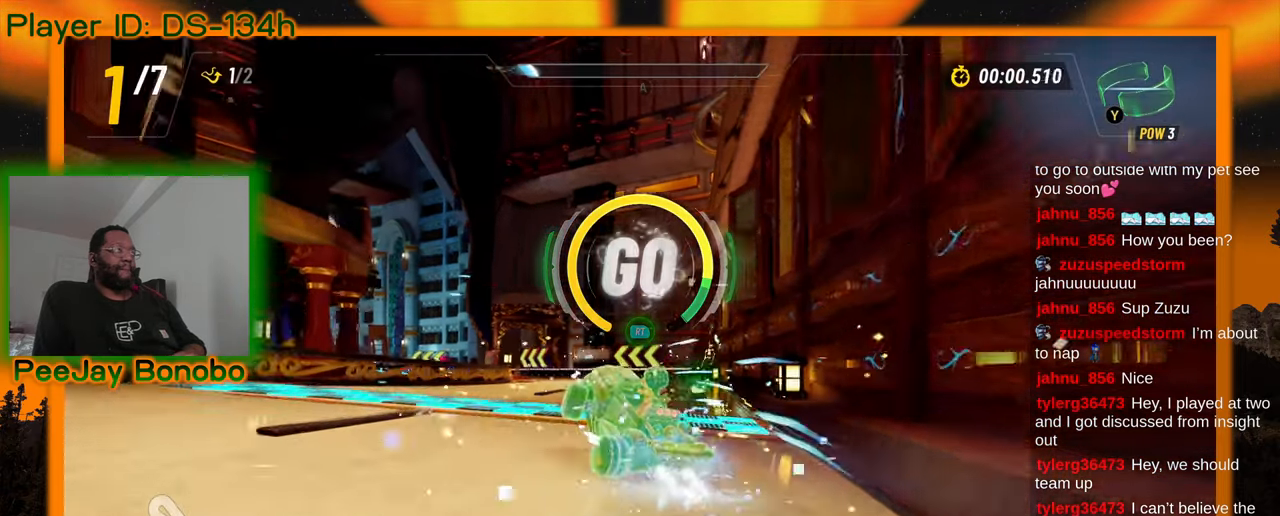
{"dt_ms": 500, "buttons": [], "left_stick": "right", "events": []}
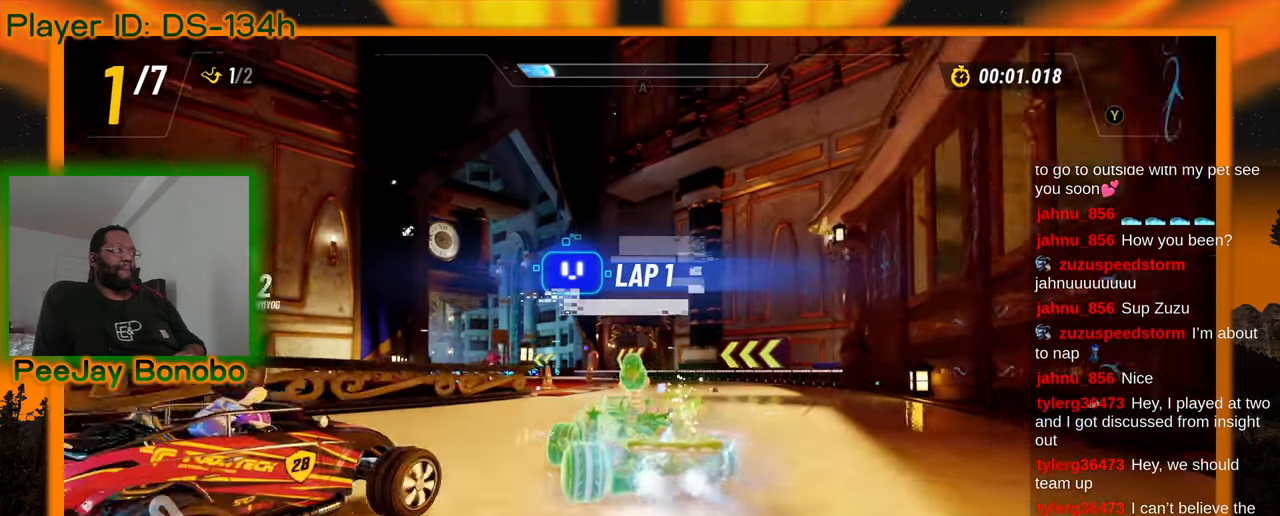
{"dt_ms": 500, "buttons": [], "left_stick": "right"}
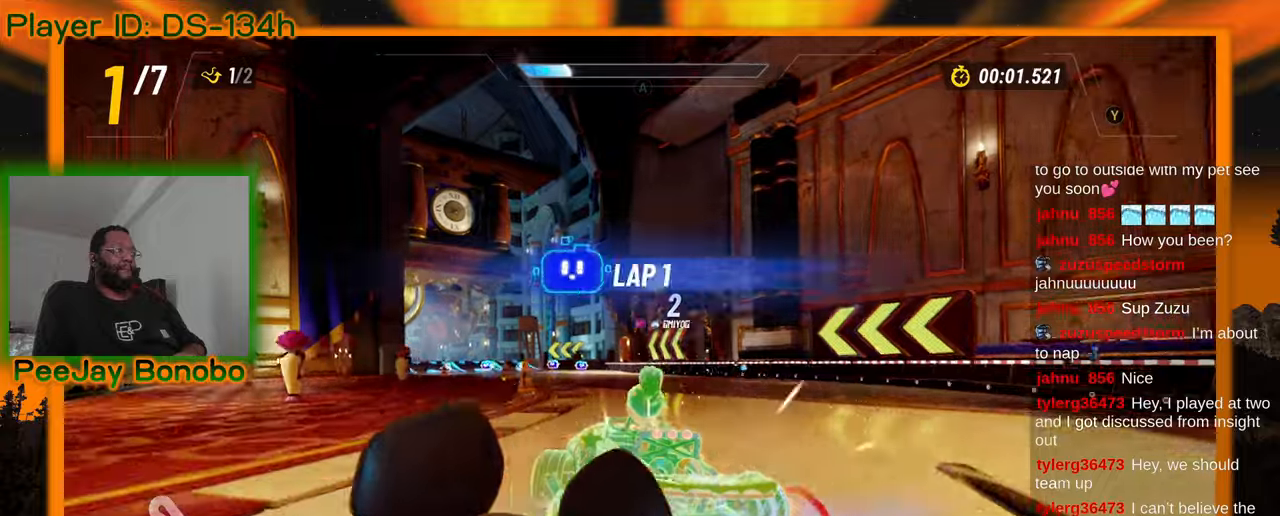
{"dt_ms": 500, "buttons": [], "left_stick": "left", "events": [[66, "left_stick", "center"], [366, "left_stick", "left"]]}
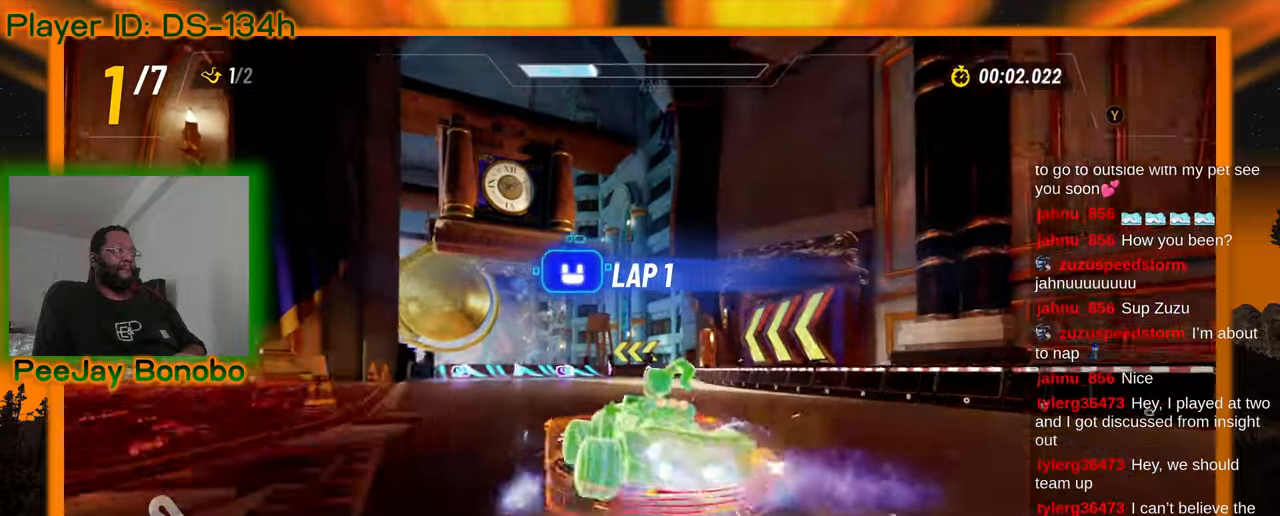
{"dt_ms": 500, "buttons": [], "left_stick": "right", "events": [[133, "left_stick", "right"]]}
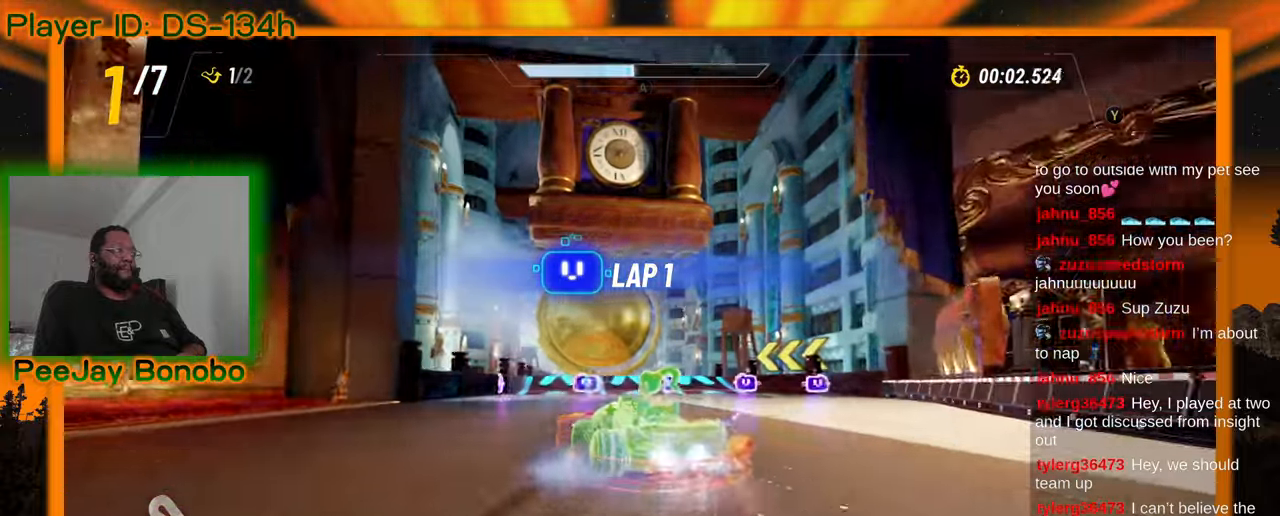
{"dt_ms": 500, "buttons": [], "left_stick": "right", "events": []}
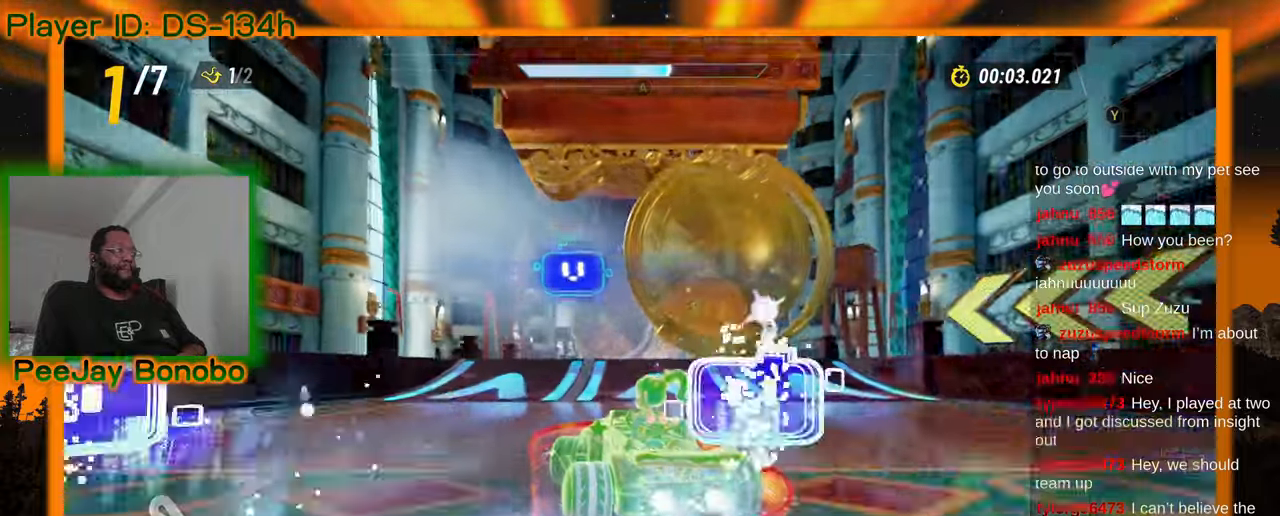
{"dt_ms": 500, "buttons": [], "left_stick": "center", "events": [[300, "left_stick", "center"]]}
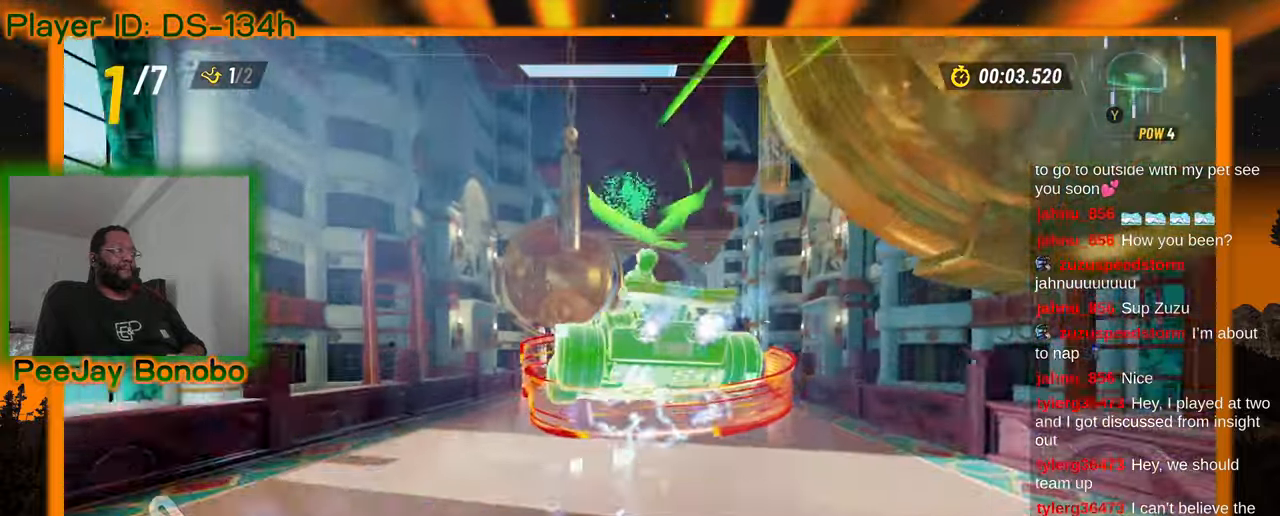
{"dt_ms": 500, "buttons": [], "left_stick": "center"}
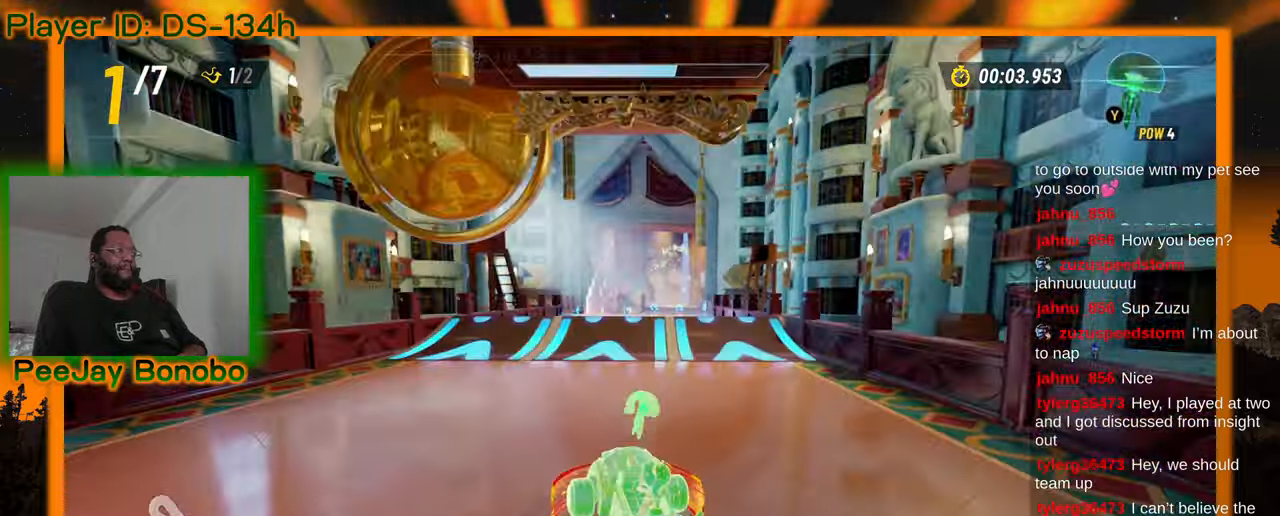
{"dt_ms": 500, "buttons": [], "left_stick": "center", "events": []}
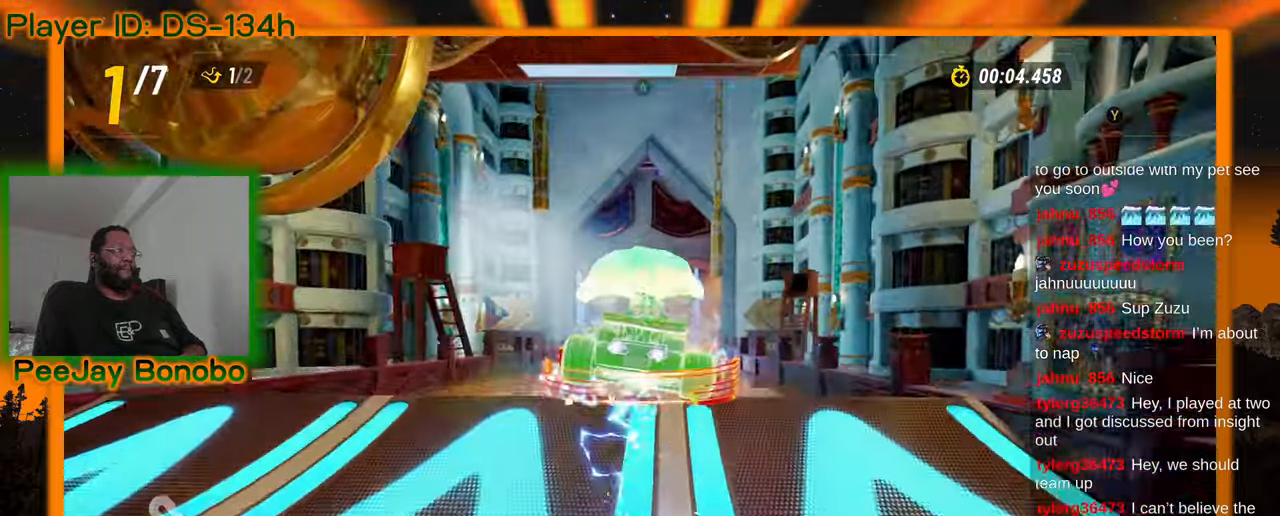
{"dt_ms": 500, "buttons": [], "left_stick": "left"}
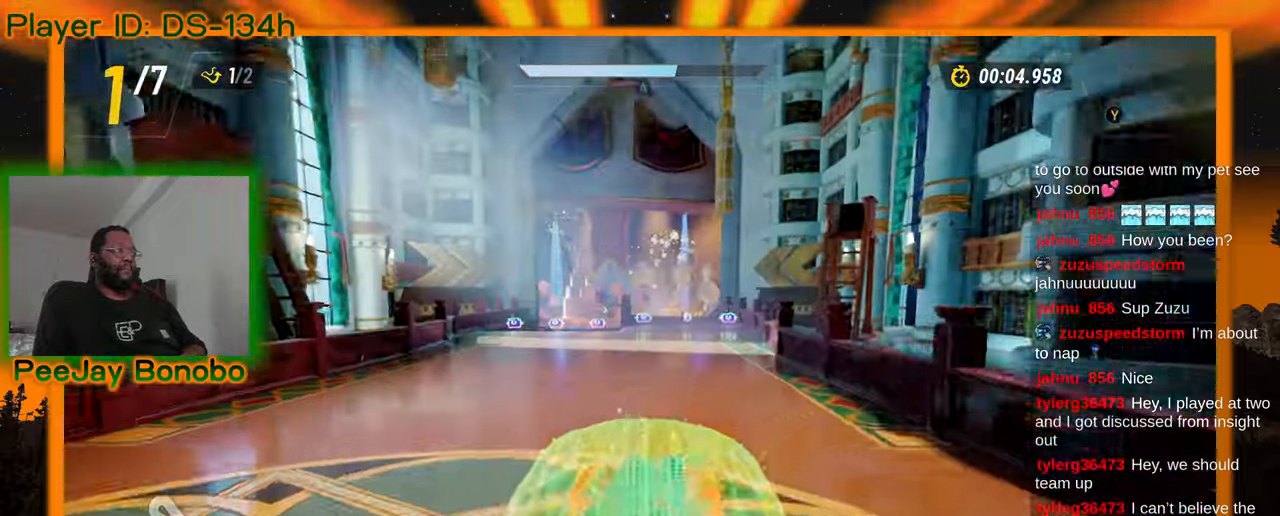
{"dt_ms": 500, "buttons": [], "left_stick": "up-left", "events": [[150, "left_stick", "right"], [350, "left_stick", "center"], [400, "left_stick", "up-left"]]}
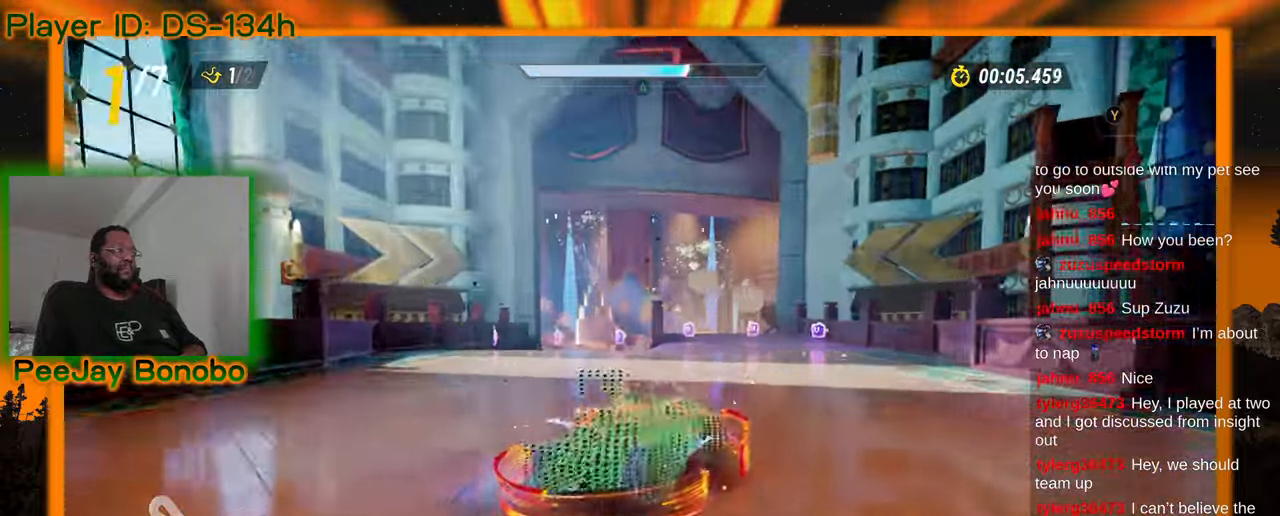
{"dt_ms": 500, "buttons": [], "left_stick": "up-left", "events": []}
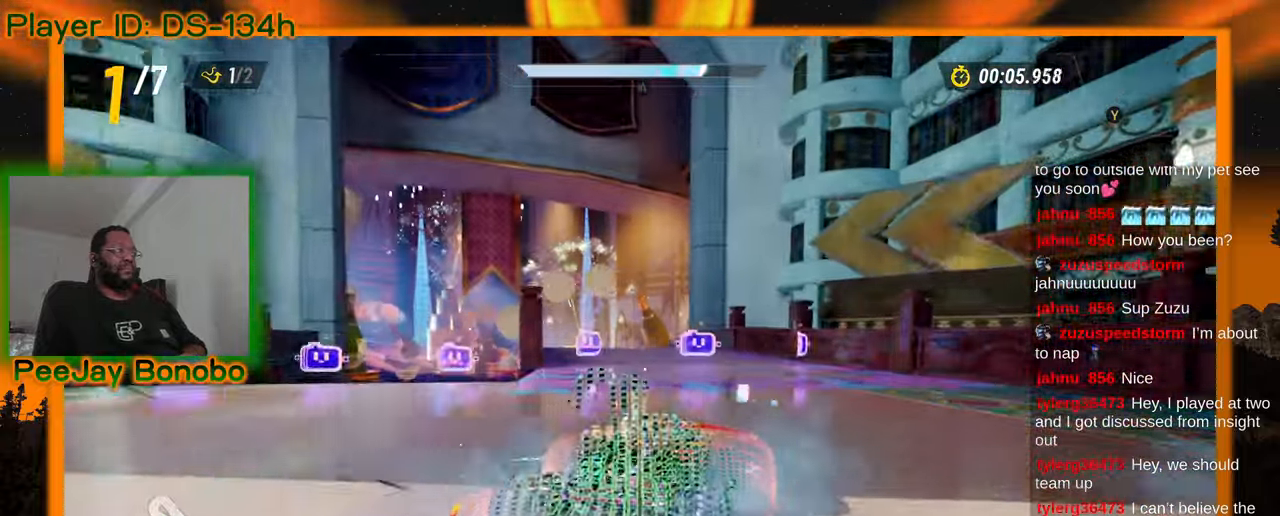
{"dt_ms": 500, "buttons": [], "left_stick": "up-left", "events": []}
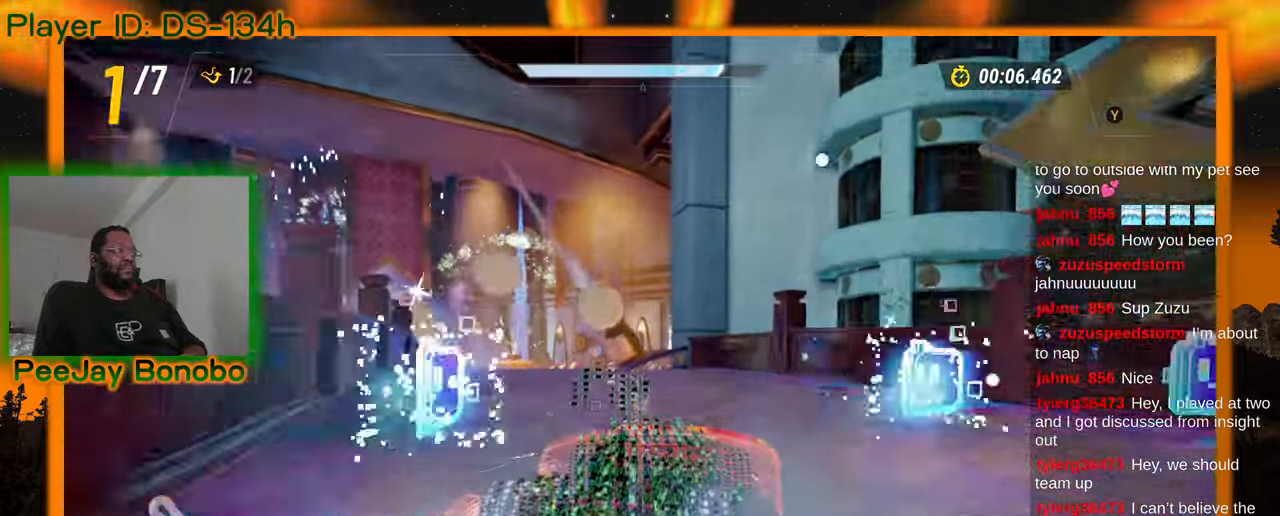
{"dt_ms": 500, "buttons": [], "left_stick": "up-left", "events": []}
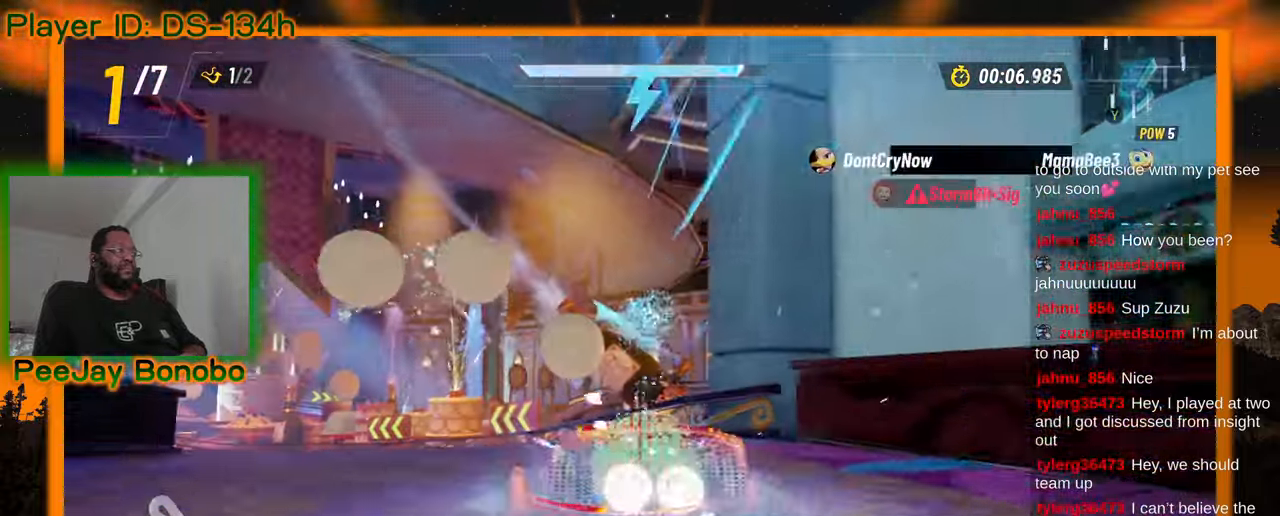
{"dt_ms": 500, "buttons": [], "left_stick": "right"}
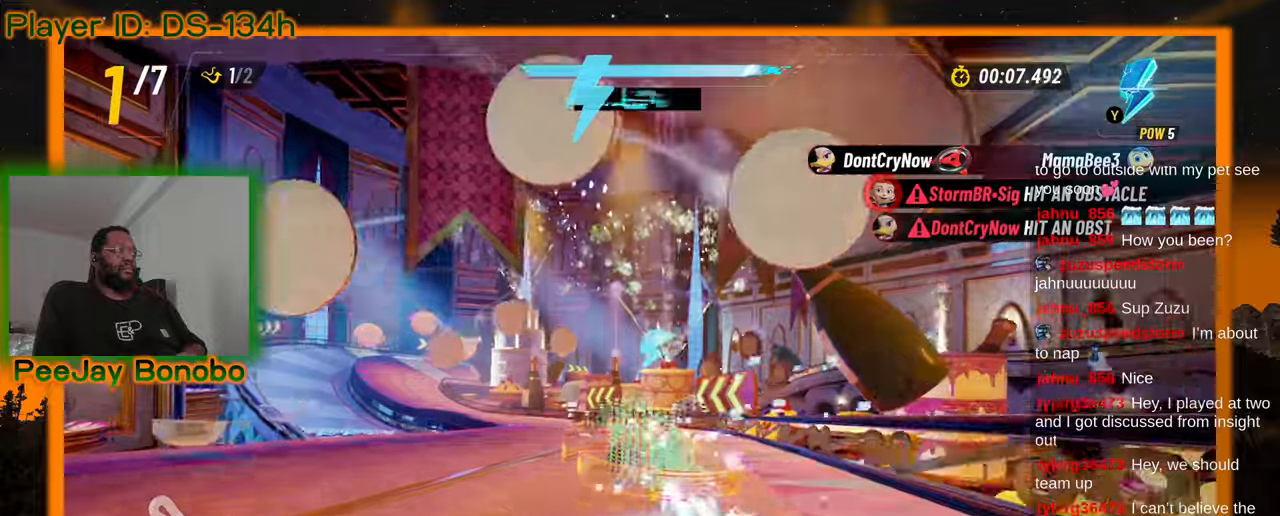
{"dt_ms": 500, "buttons": [], "left_stick": "up-left"}
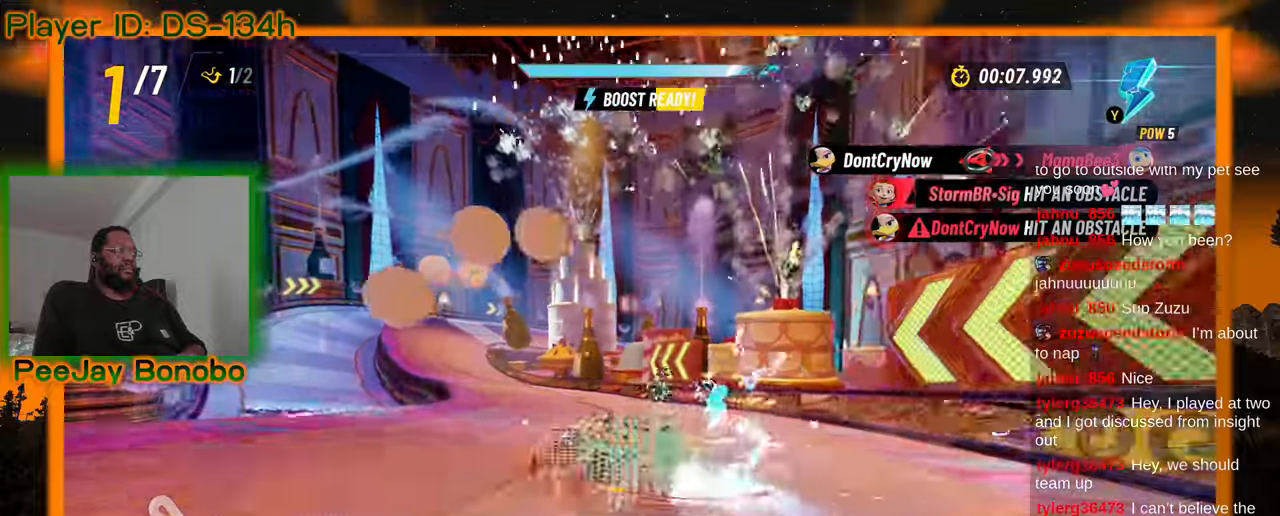
{"dt_ms": 500, "buttons": [], "left_stick": "up-left"}
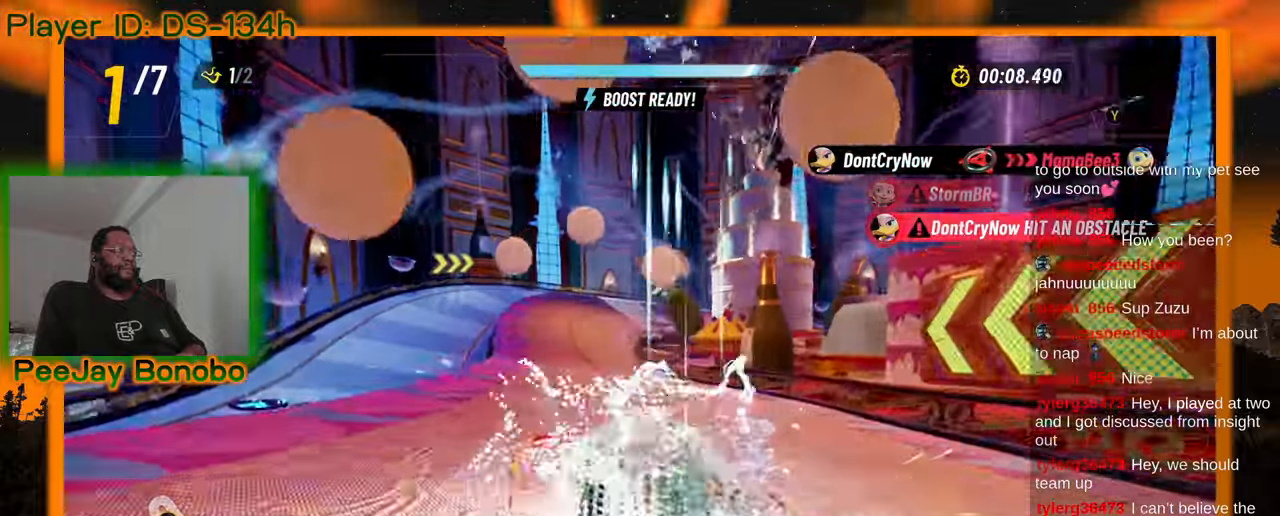
{"dt_ms": 1000, "buttons": [], "left_stick": "right"}
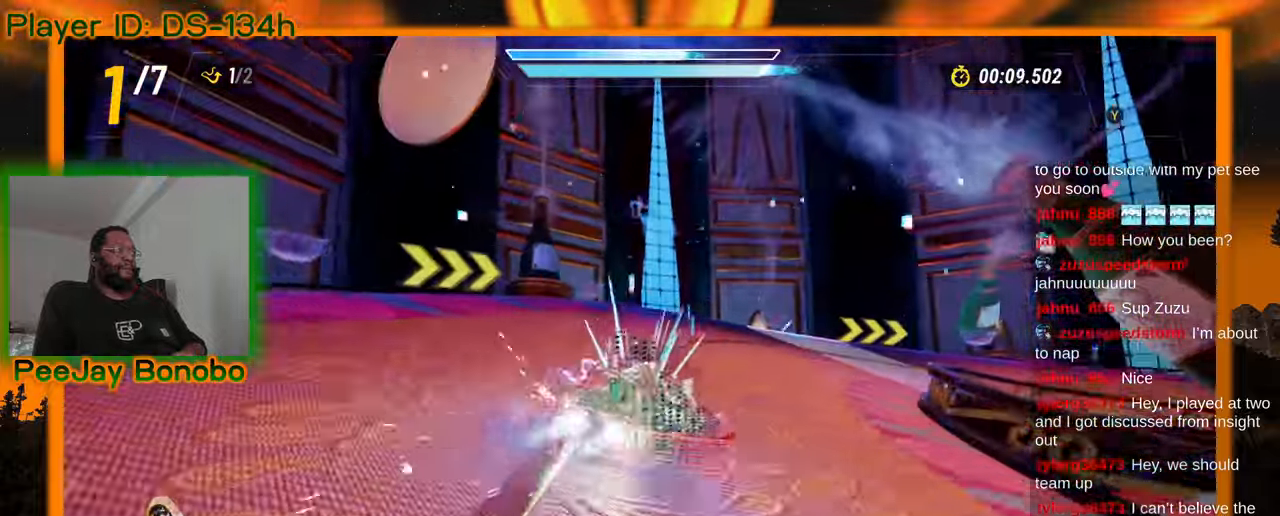
{"dt_ms": 500, "buttons": [], "left_stick": "right", "events": []}
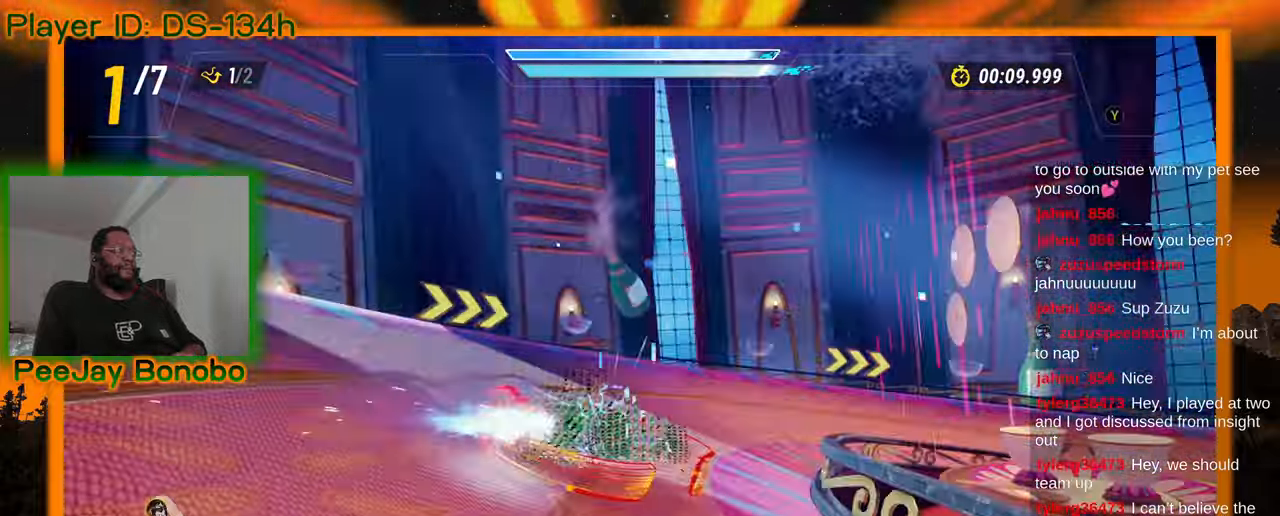
{"dt_ms": 500, "buttons": [], "left_stick": "right"}
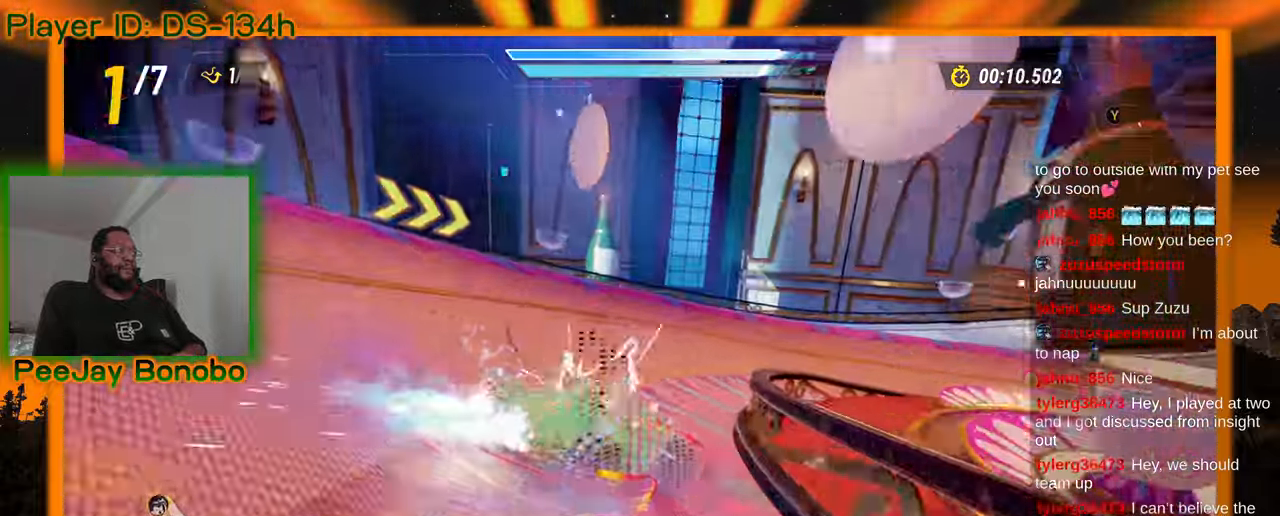
{"dt_ms": 500, "buttons": [], "left_stick": "center", "events": [[366, "left_stick", "up-left"], [483, "left_stick", "center"]]}
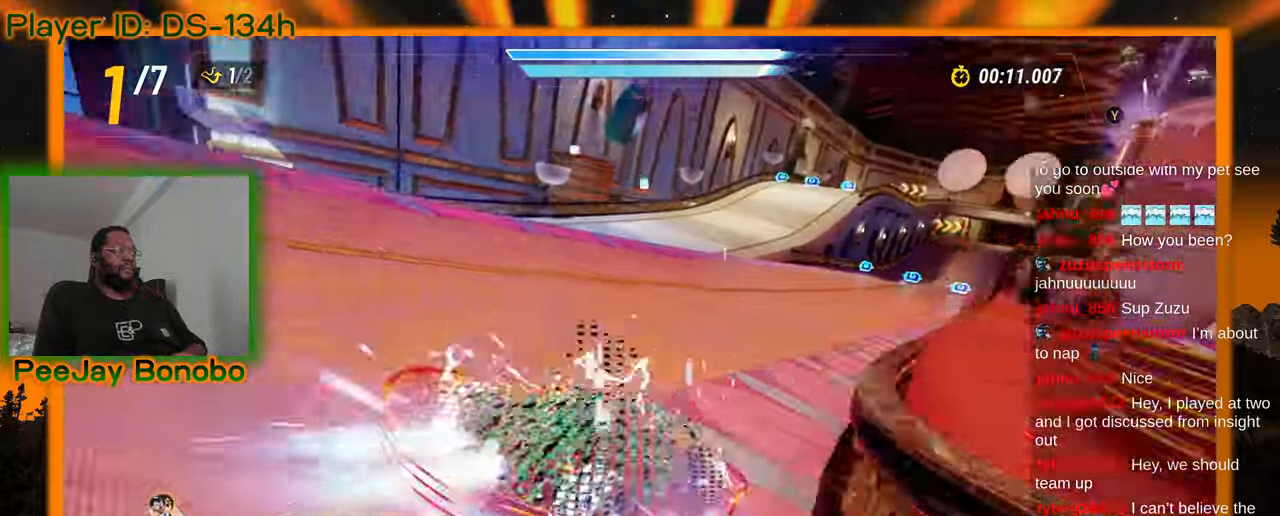
{"dt_ms": 500, "buttons": [], "left_stick": "right"}
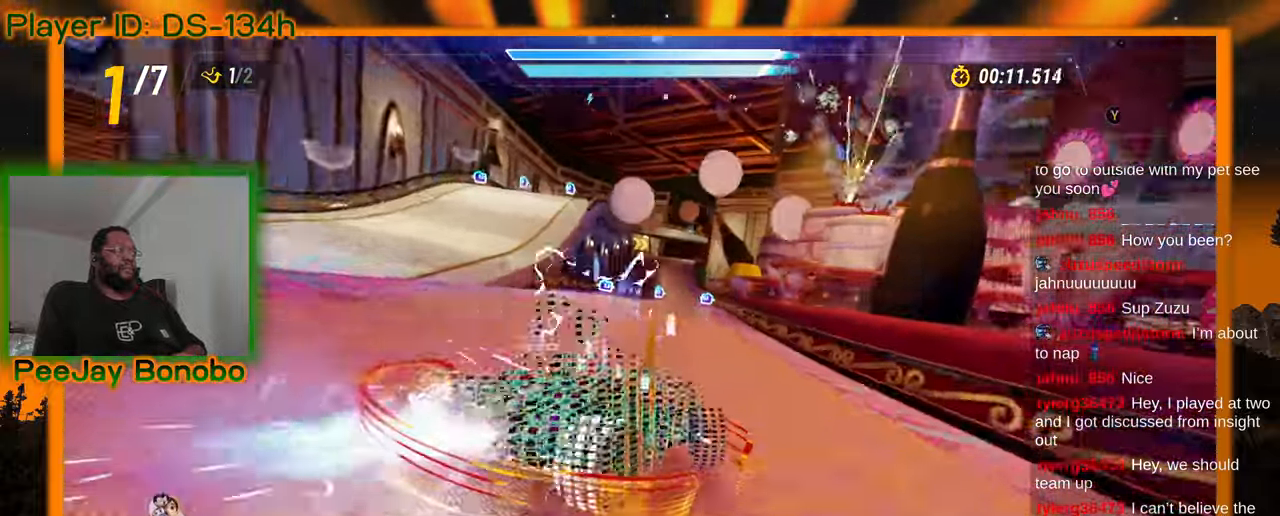
{"dt_ms": 1000, "buttons": [], "left_stick": "right"}
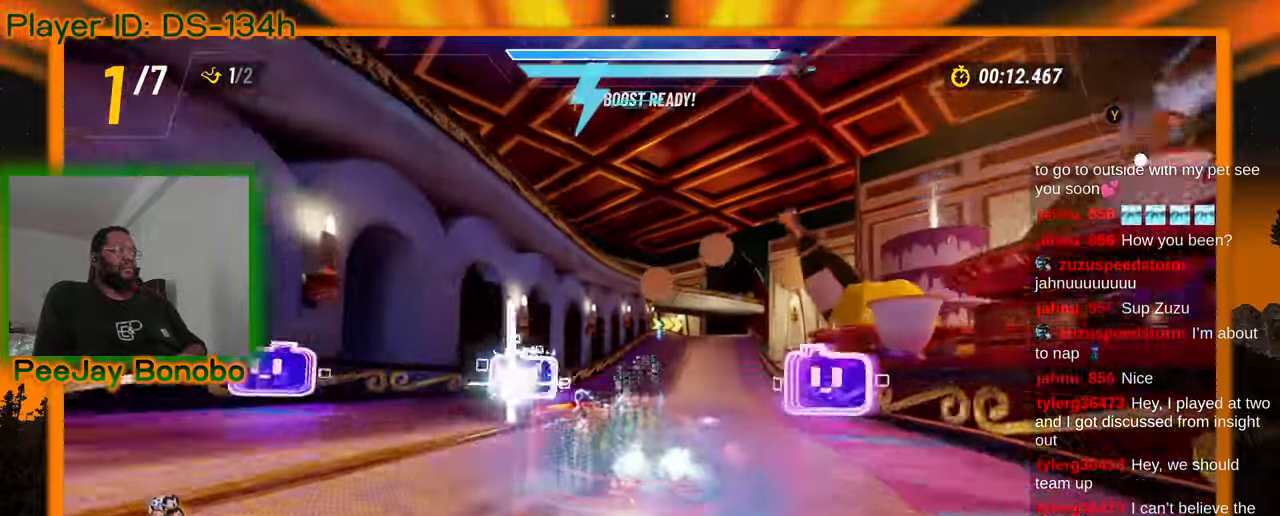
{"dt_ms": 500, "buttons": [], "left_stick": "right", "events": []}